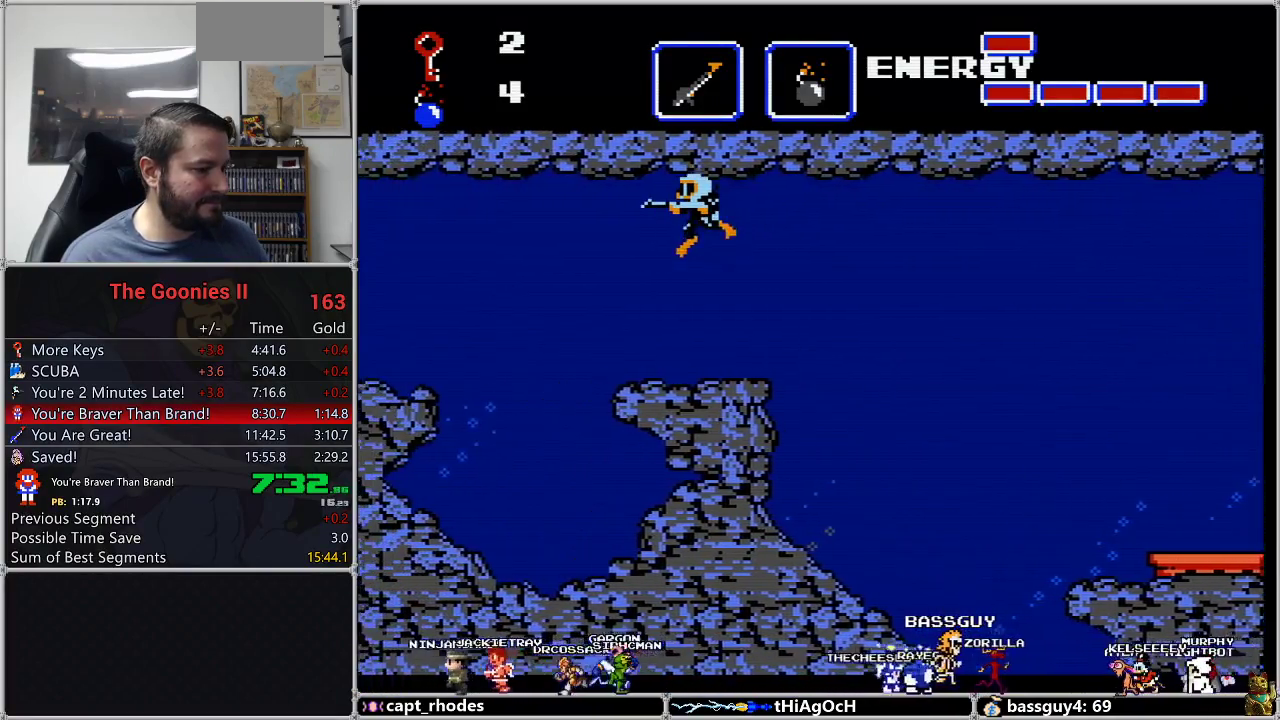
Gameplay with a controller (Nintendo layout); each line is a JSON object with the inputs held at the frame after it. "events" lists button and stick changes between this image and that frame as [ms after this image, input, new state], when the widget could be followed in between. Not read: L3 R3.
{"buttons": ["A", "DPAD_LEFT"], "events": [[17, "A", "down"], [33, "A", "up"], [167, "A", "down"], [200, "A", "up"], [300, "A", "down"], [350, "A", "up"], [450, "A", "down"]]}
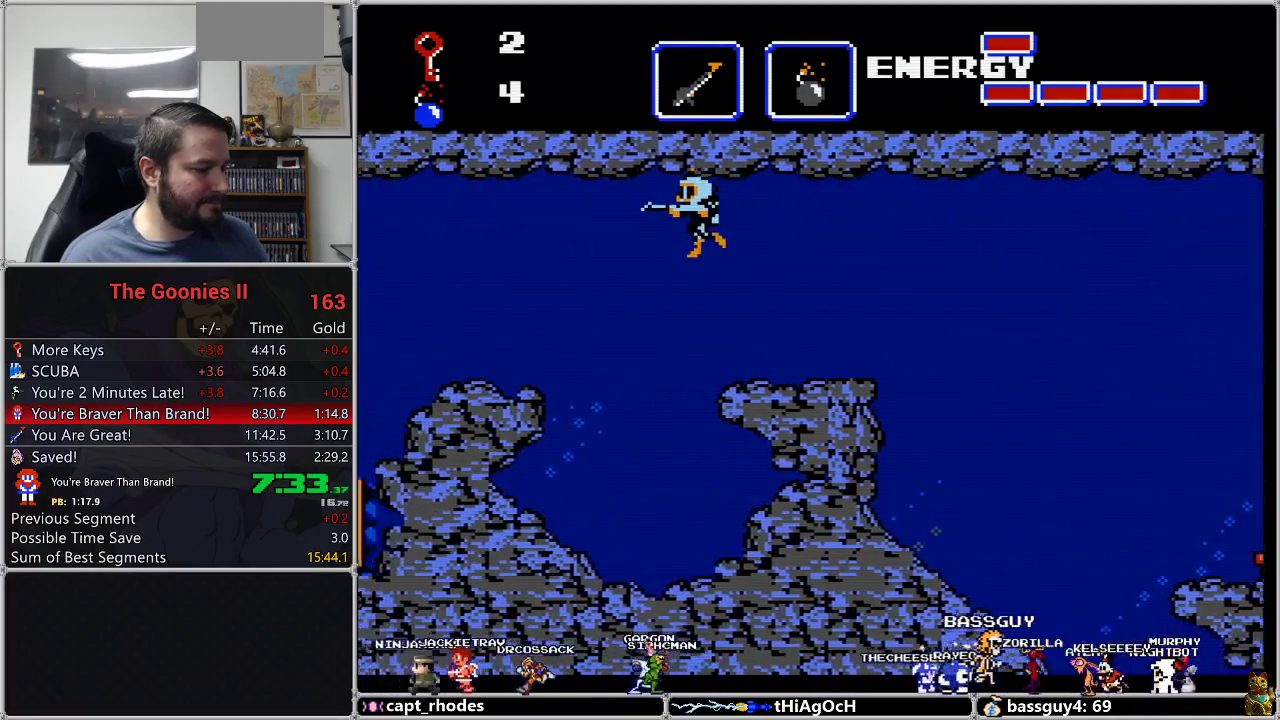
{"buttons": ["DPAD_LEFT"], "events": [[17, "A", "up"], [100, "A", "down"], [167, "A", "up"], [267, "A", "down"], [317, "A", "up"], [417, "A", "down"], [483, "A", "up"]]}
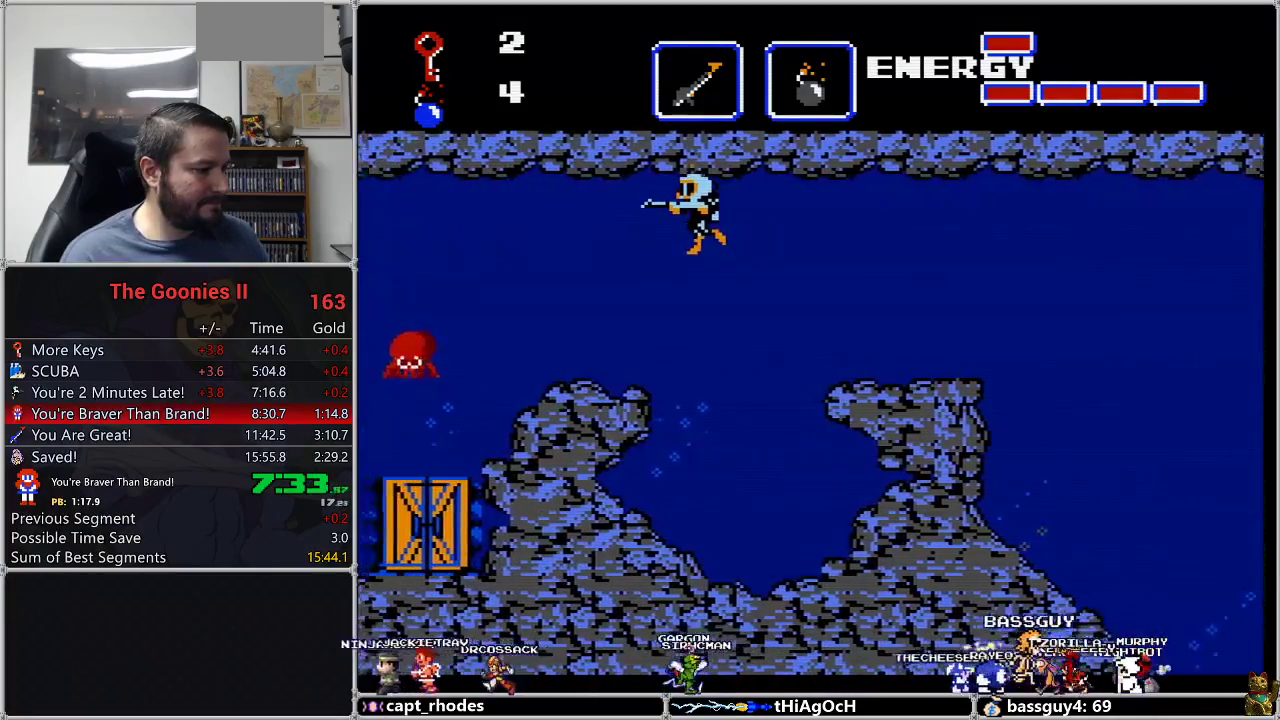
{"buttons": ["DPAD_LEFT"], "events": [[50, "A", "down"], [100, "A", "up"], [200, "A", "down"], [267, "A", "up"]]}
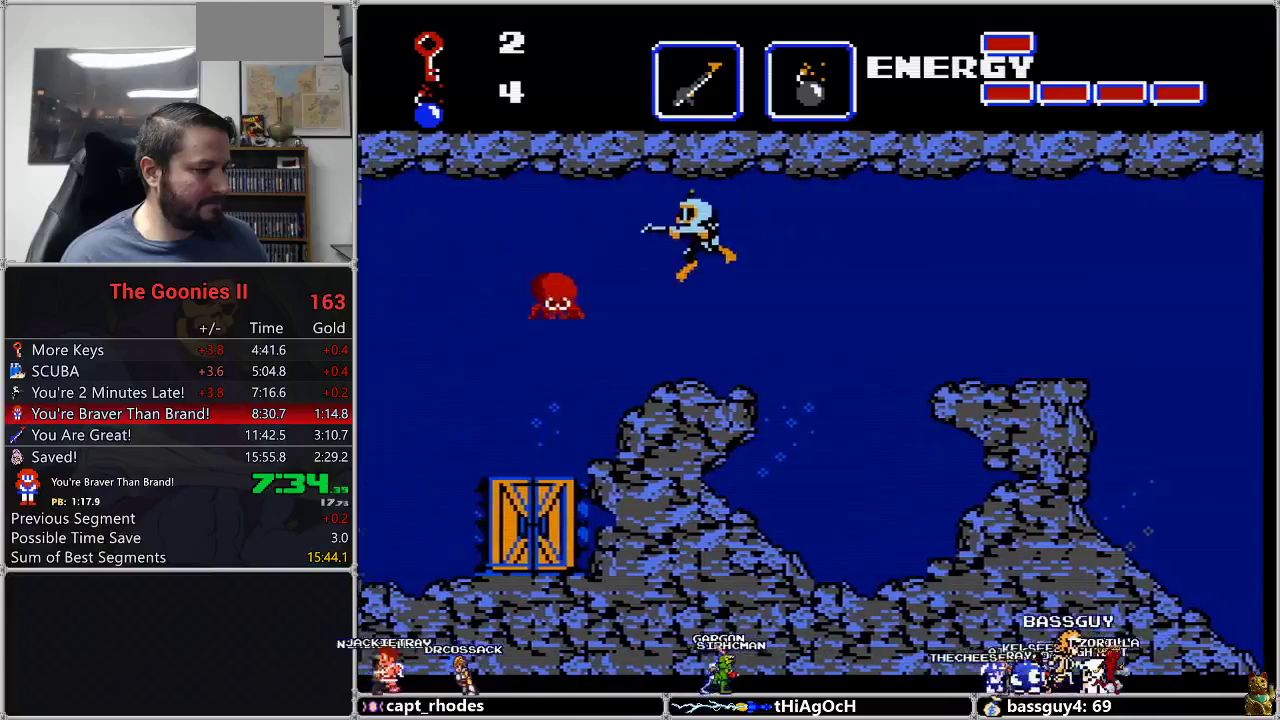
{"buttons": ["DPAD_LEFT"], "events": []}
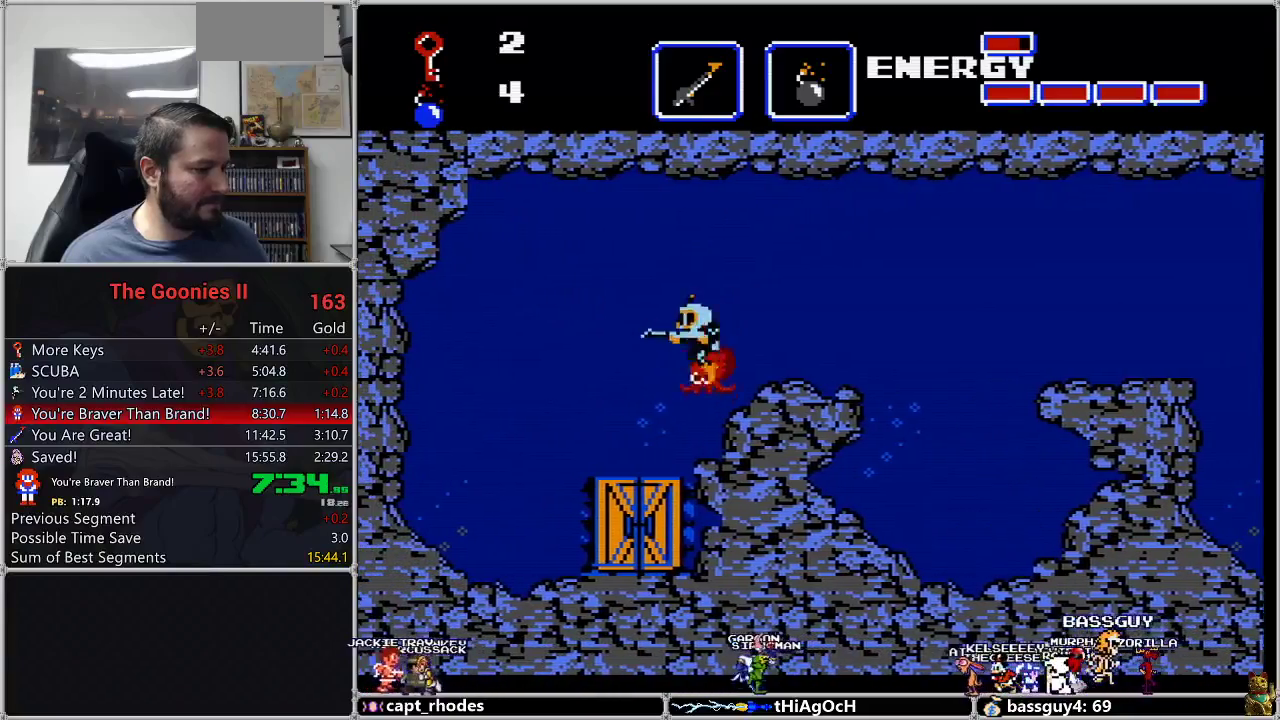
{"buttons": ["DPAD_RIGHT"], "events": [[67, "DPAD_LEFT", "up"], [233, "DPAD_RIGHT", "down"]]}
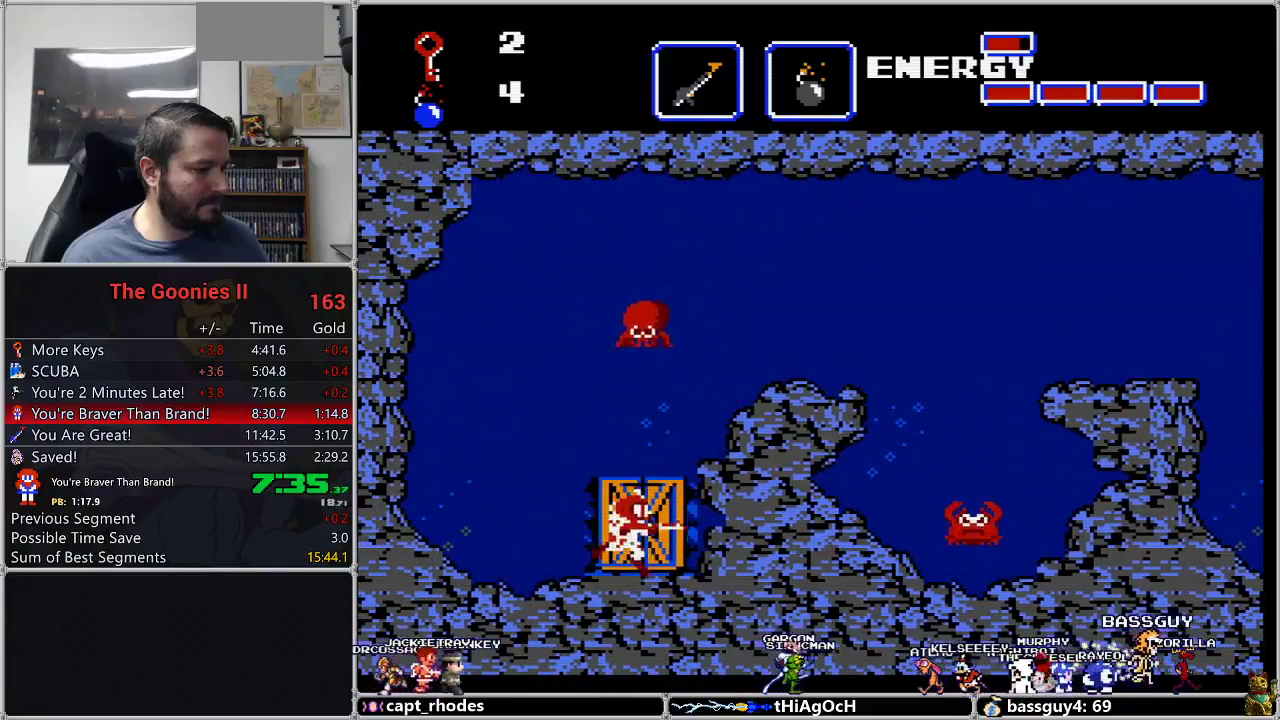
{"buttons": ["DPAD_RIGHT"], "events": [[100, "DPAD_UP", "down"], [167, "DPAD_RIGHT", "up"], [300, "DPAD_UP", "up"], [450, "DPAD_RIGHT", "down"]]}
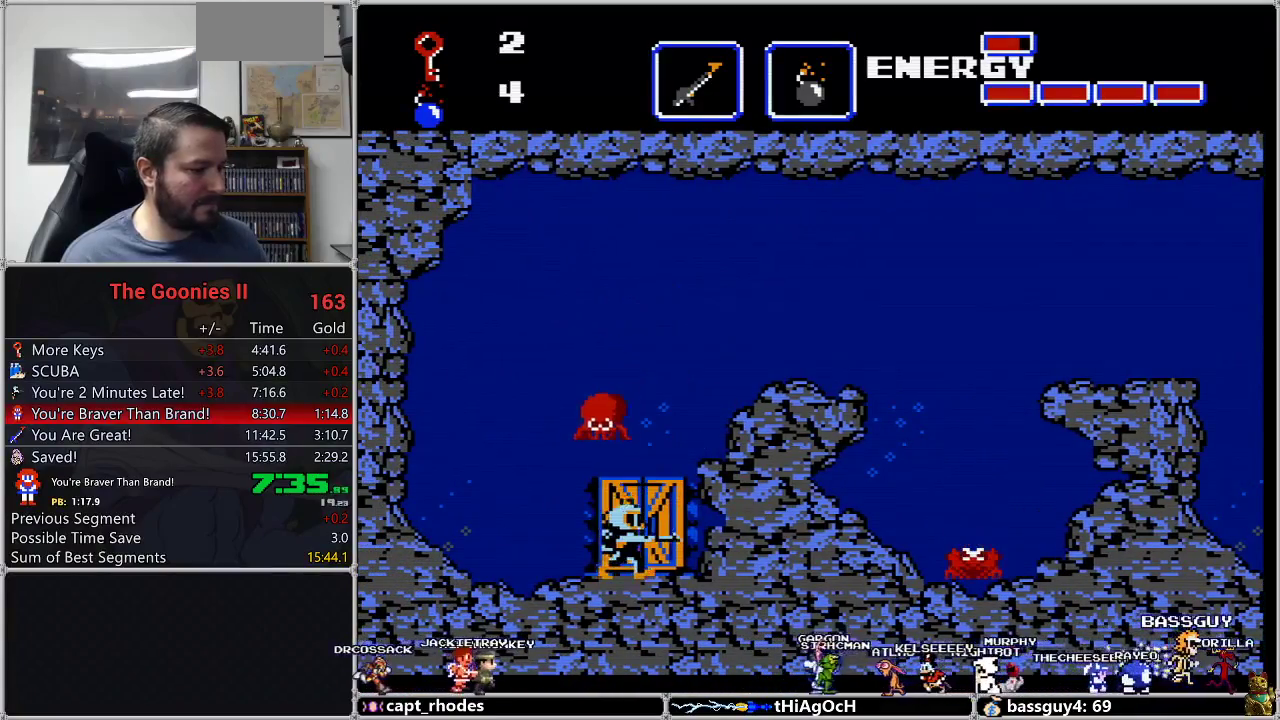
{"buttons": [], "events": [[117, "DPAD_RIGHT", "up"], [117, "DPAD_UP", "down"], [233, "DPAD_RIGHT", "down"], [317, "DPAD_RIGHT", "up"], [400, "DPAD_UP", "up"]]}
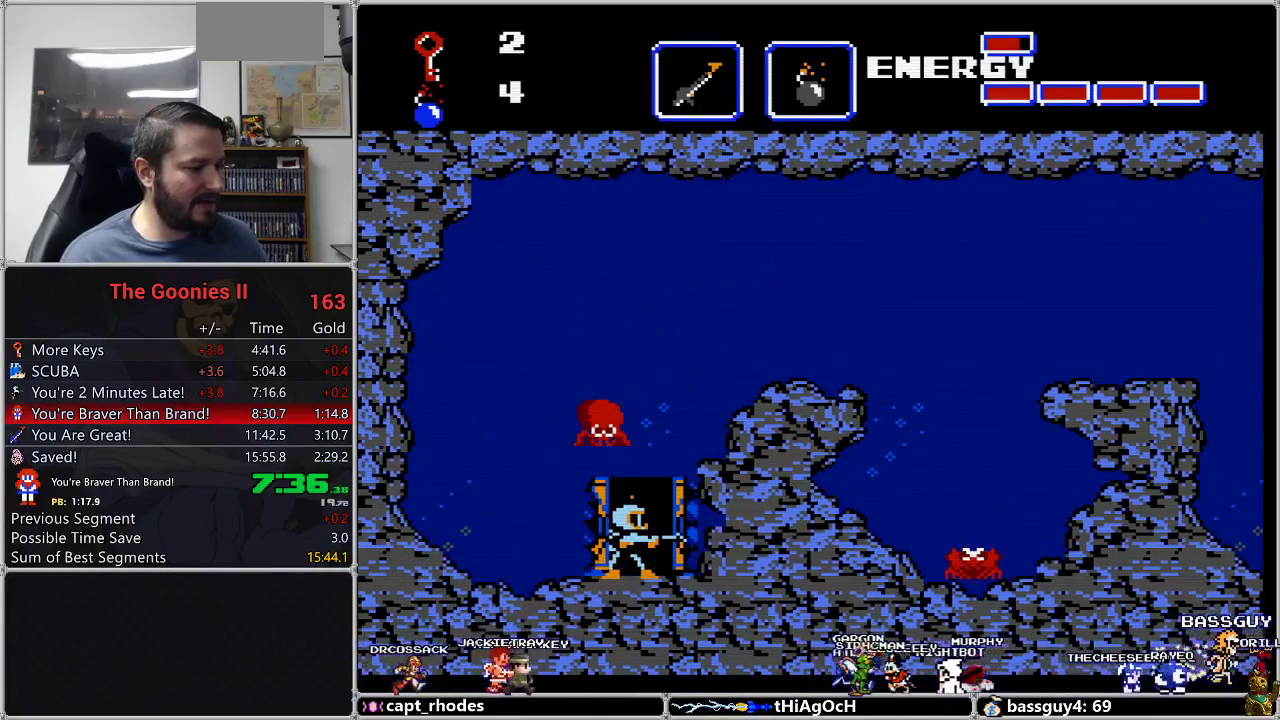
{"buttons": [], "events": []}
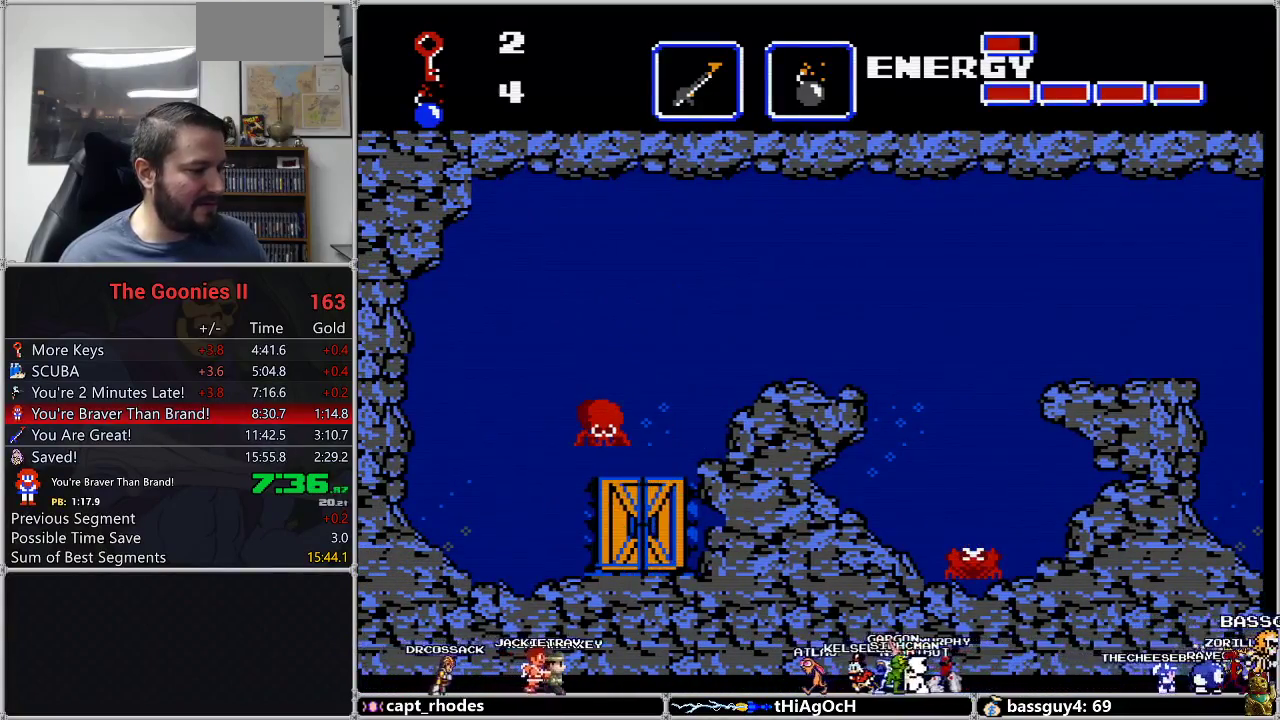
{"buttons": [], "events": []}
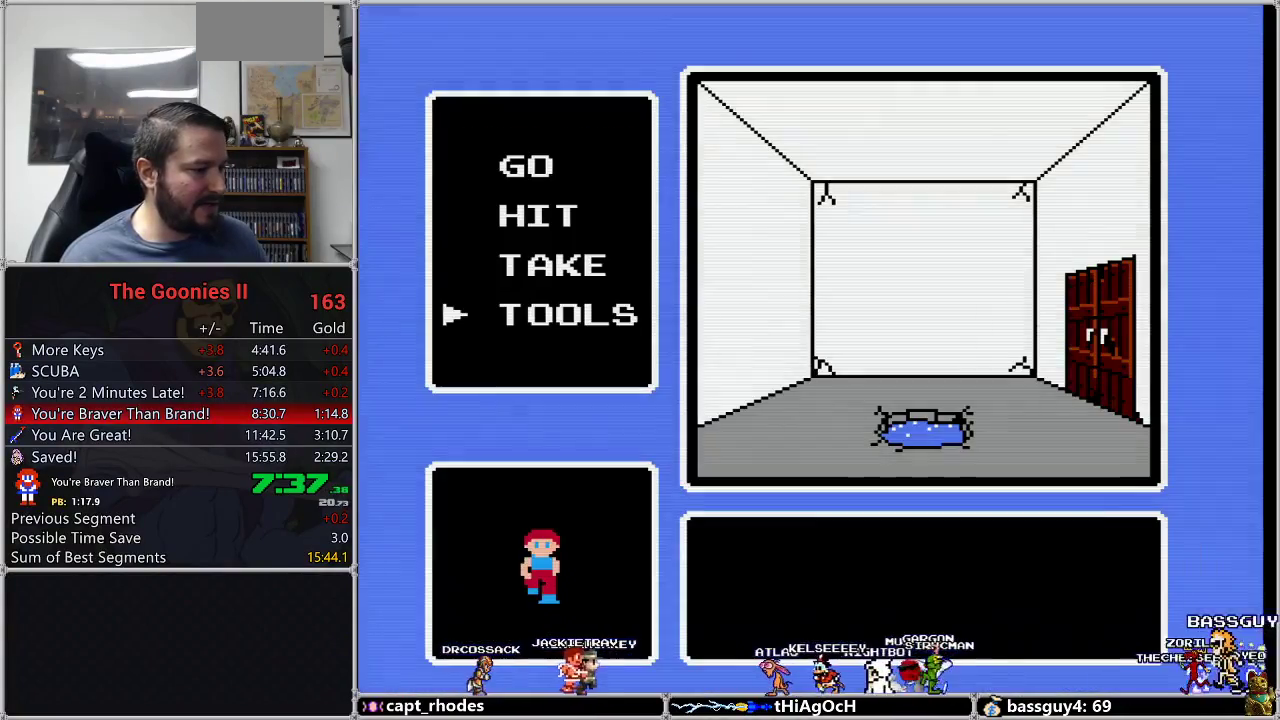
{"buttons": ["A"], "events": [[317, "DPAD_DOWN", "down"], [400, "DPAD_DOWN", "up"], [450, "A", "down"]]}
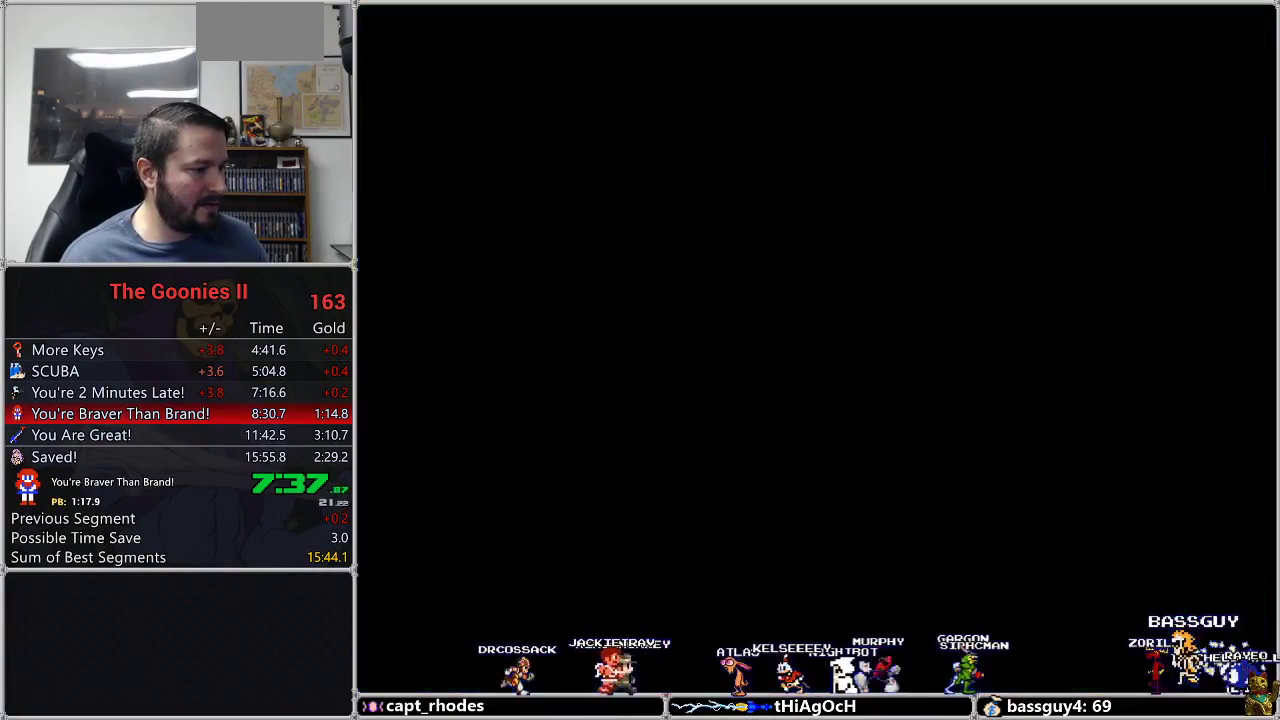
{"buttons": ["A"], "events": [[33, "A", "up"], [67, "DPAD_RIGHT", "down"], [183, "DPAD_RIGHT", "up"], [217, "A", "down"], [333, "A", "up"], [333, "DPAD_DOWN", "down"], [433, "DPAD_DOWN", "up"], [500, "A", "down"]]}
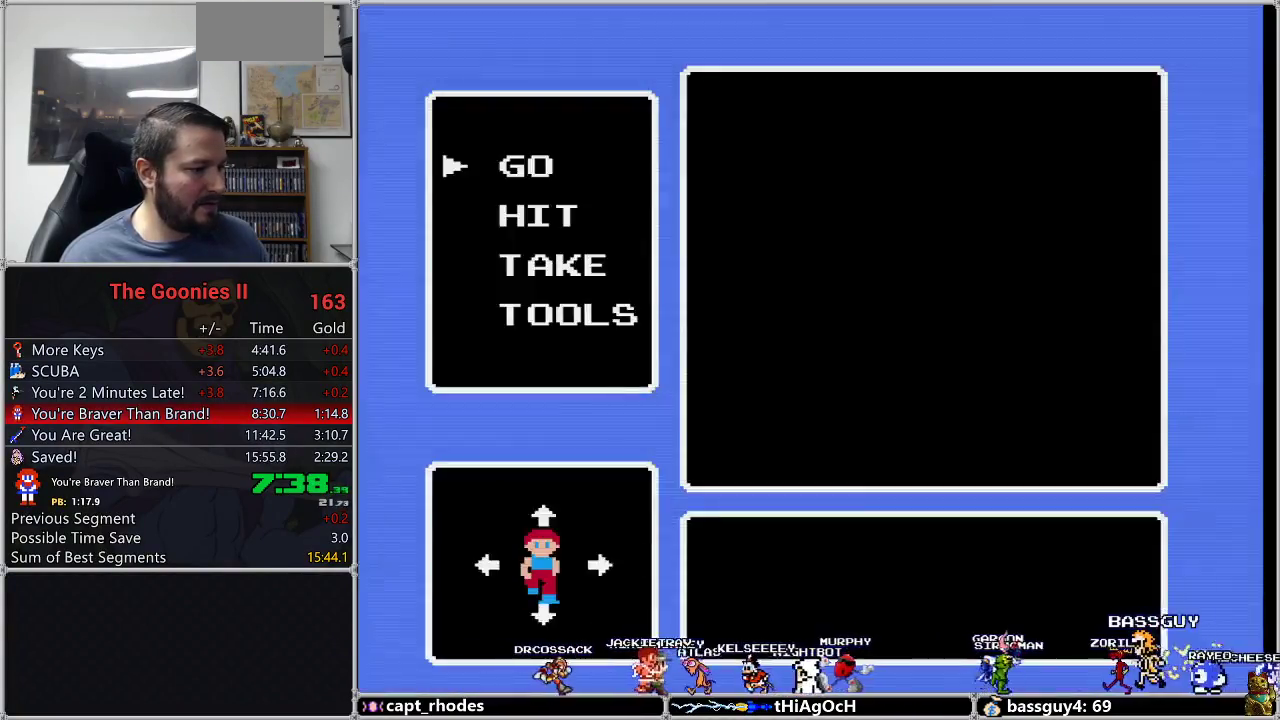
{"buttons": [], "events": [[217, "A", "up"], [217, "DPAD_DOWN", "down"], [283, "DPAD_DOWN", "up"]]}
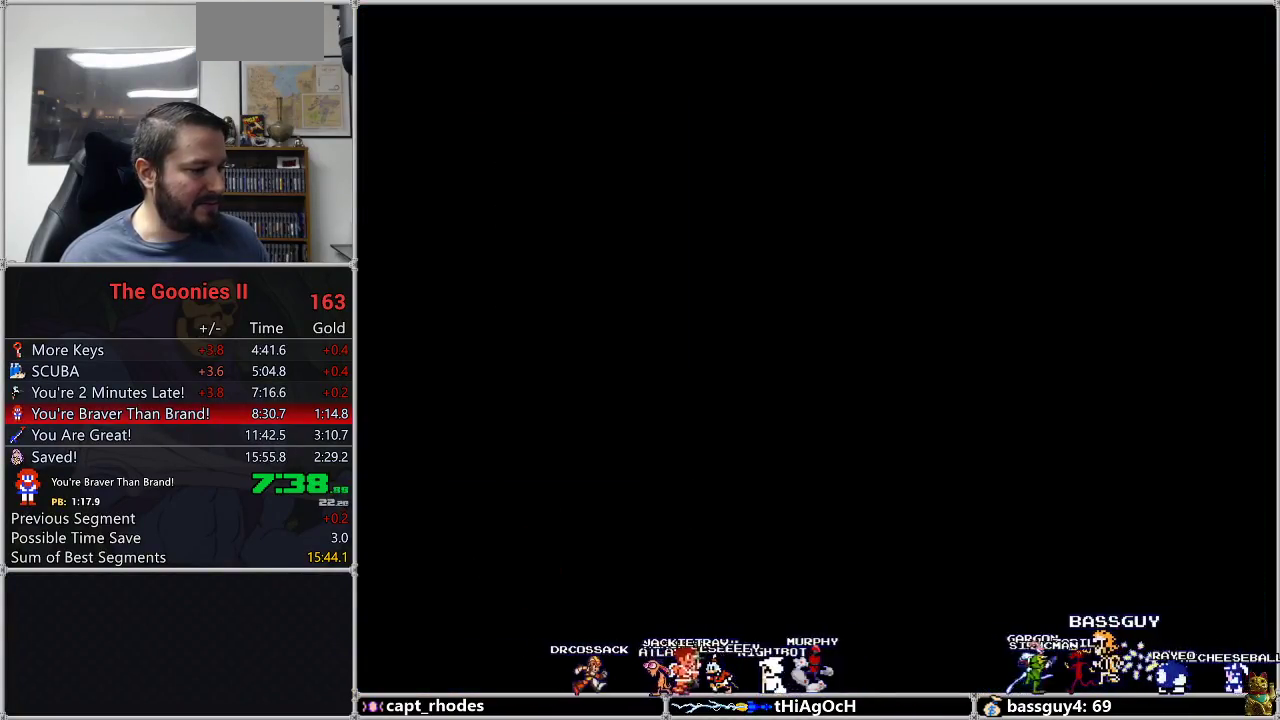
{"buttons": ["DPAD_LEFT"], "events": [[67, "DPAD_LEFT", "down"]]}
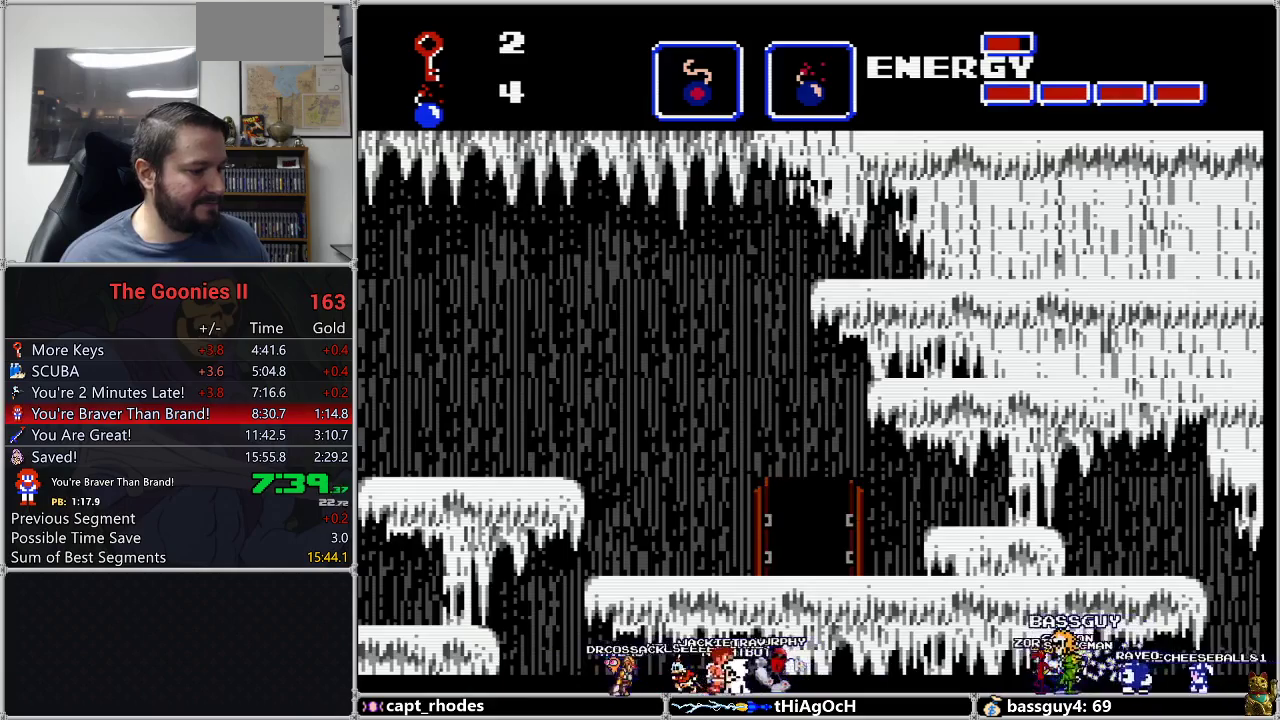
{"buttons": ["DPAD_LEFT"], "events": []}
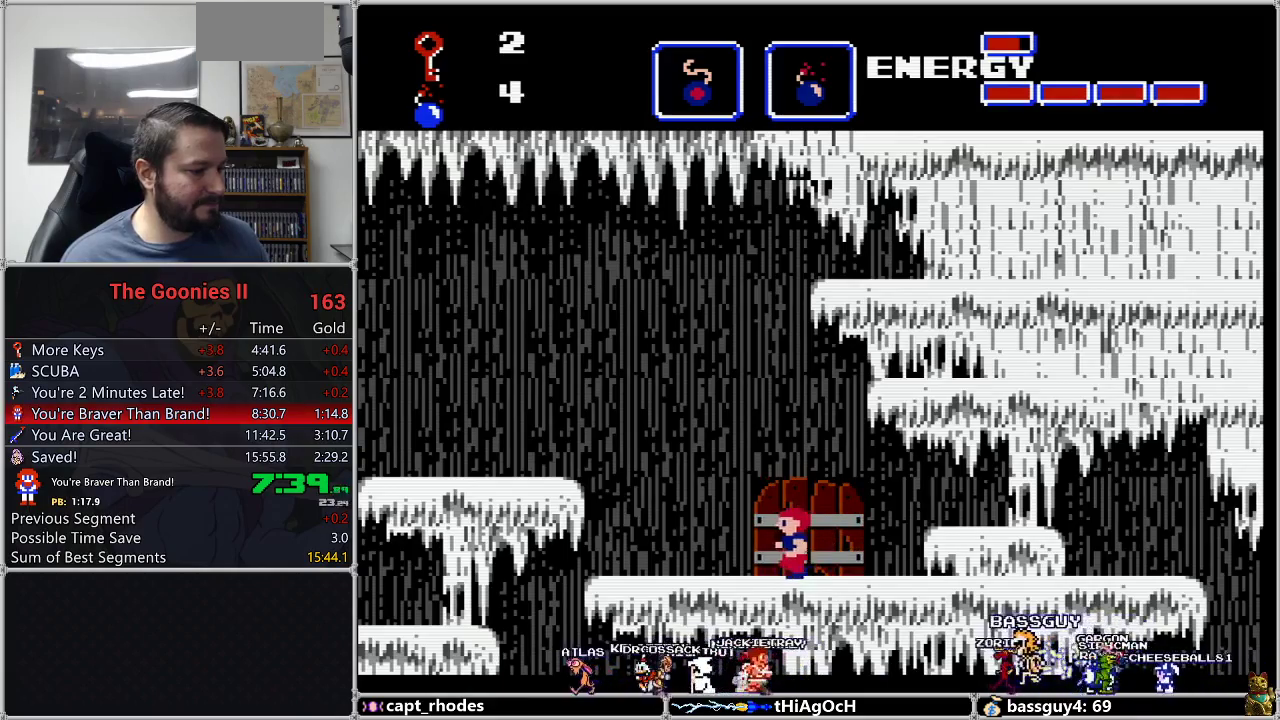
{"buttons": ["DPAD_LEFT"], "events": [[283, "A", "down"], [400, "A", "up"]]}
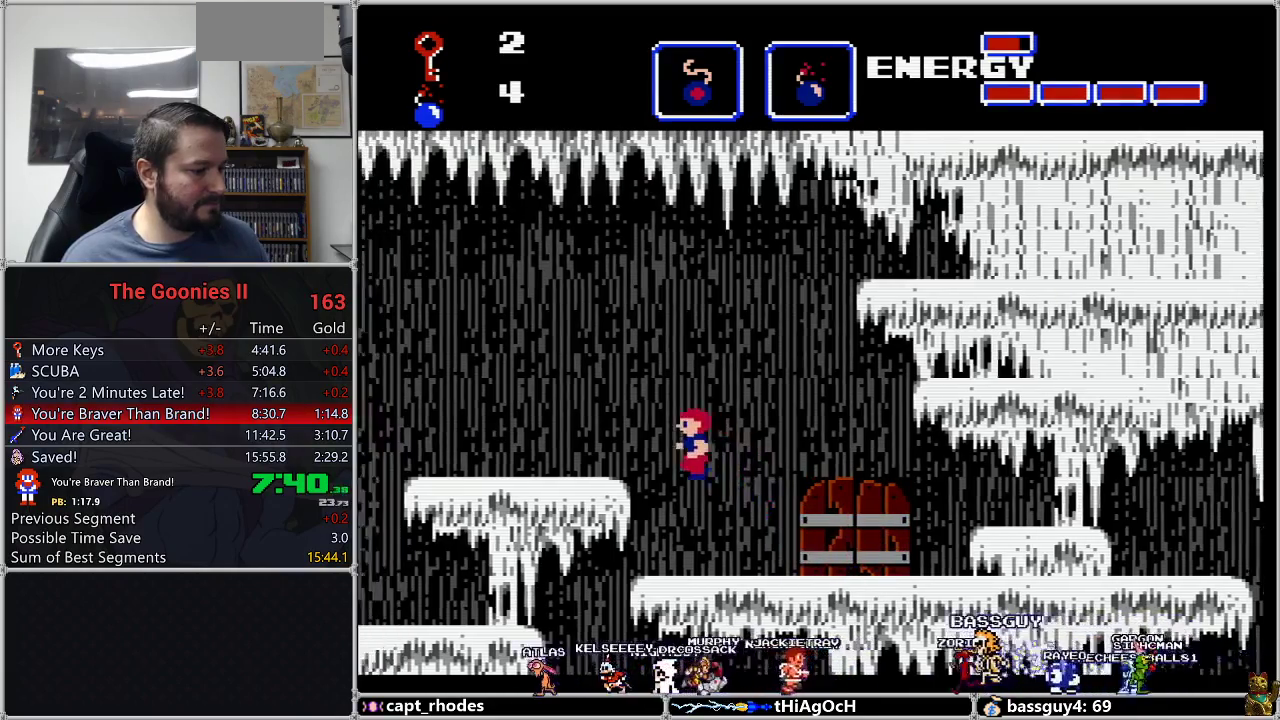
{"buttons": ["DPAD_LEFT"], "events": [[383, "A", "down"], [433, "A", "up"]]}
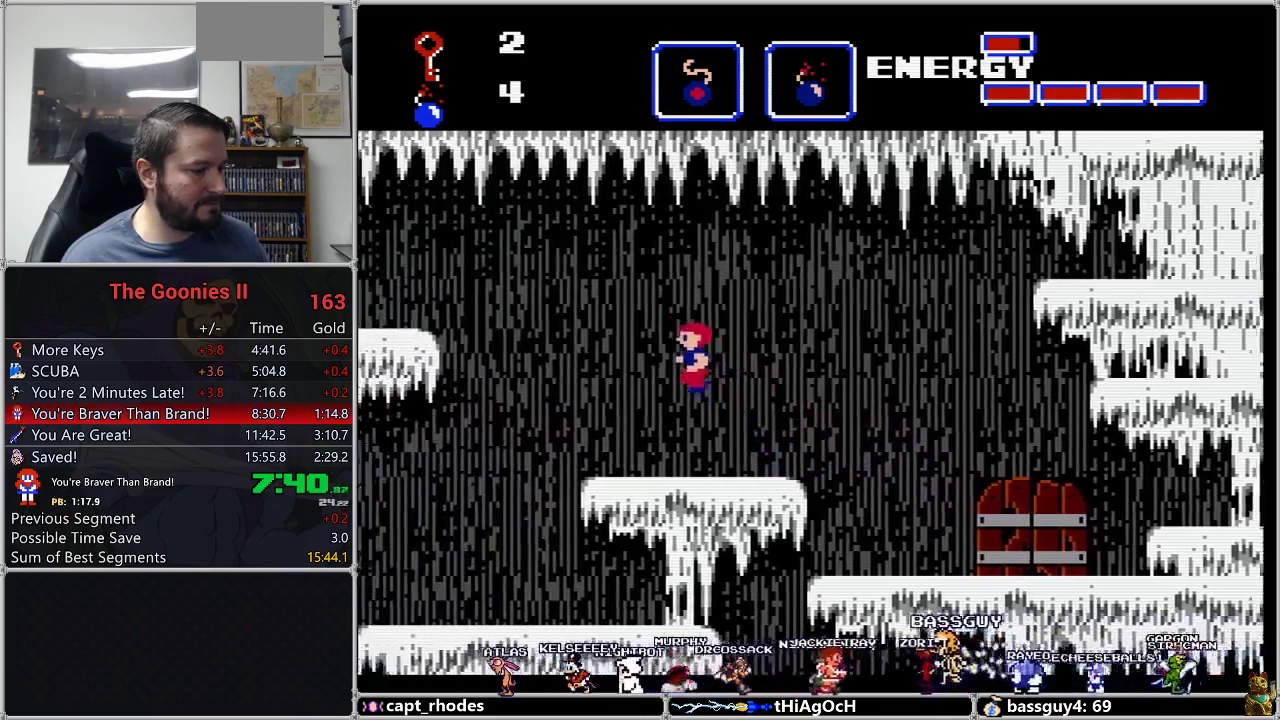
{"buttons": ["DPAD_LEFT"], "events": []}
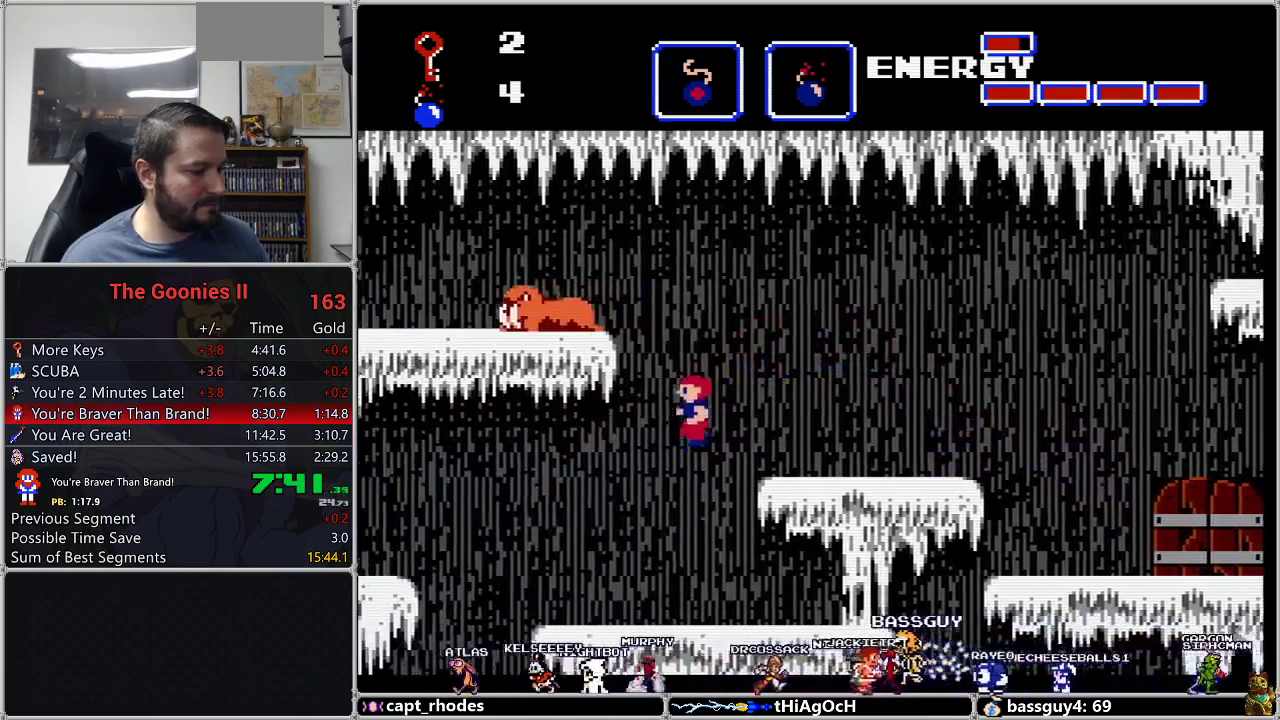
{"buttons": ["A", "DPAD_LEFT"], "events": [[467, "A", "down"]]}
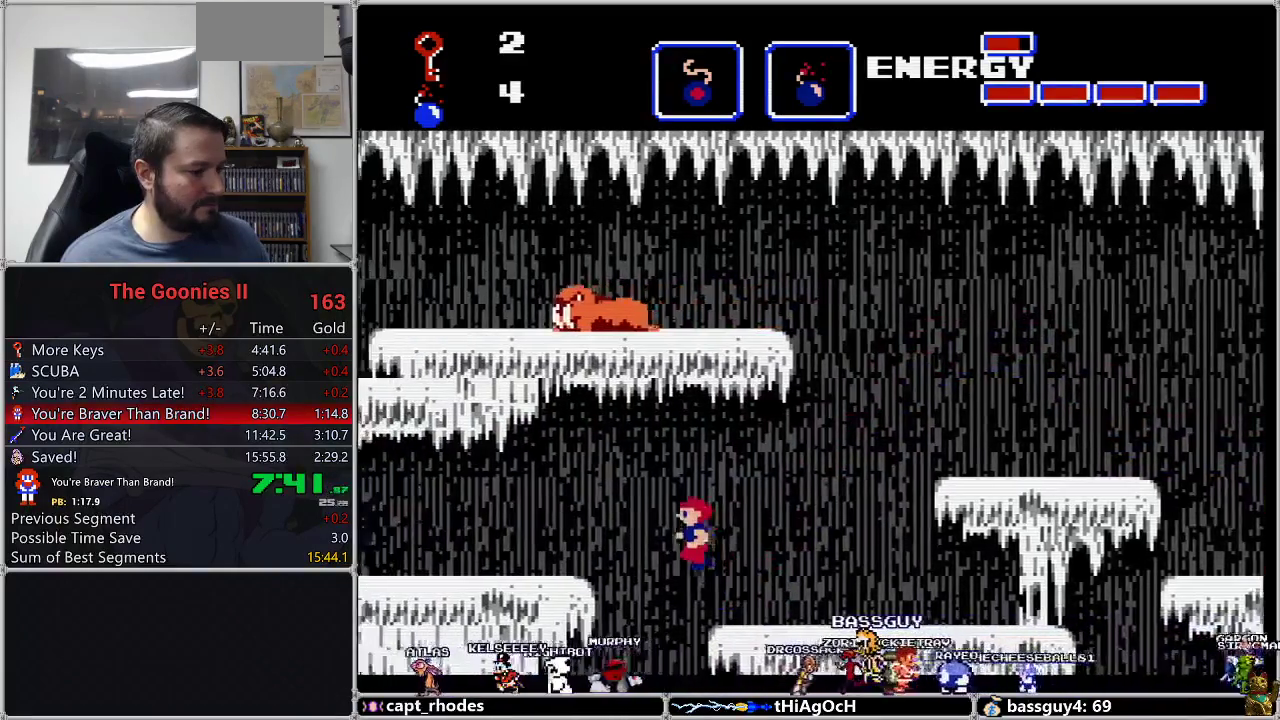
{"buttons": ["DPAD_LEFT"], "events": [[33, "A", "up"]]}
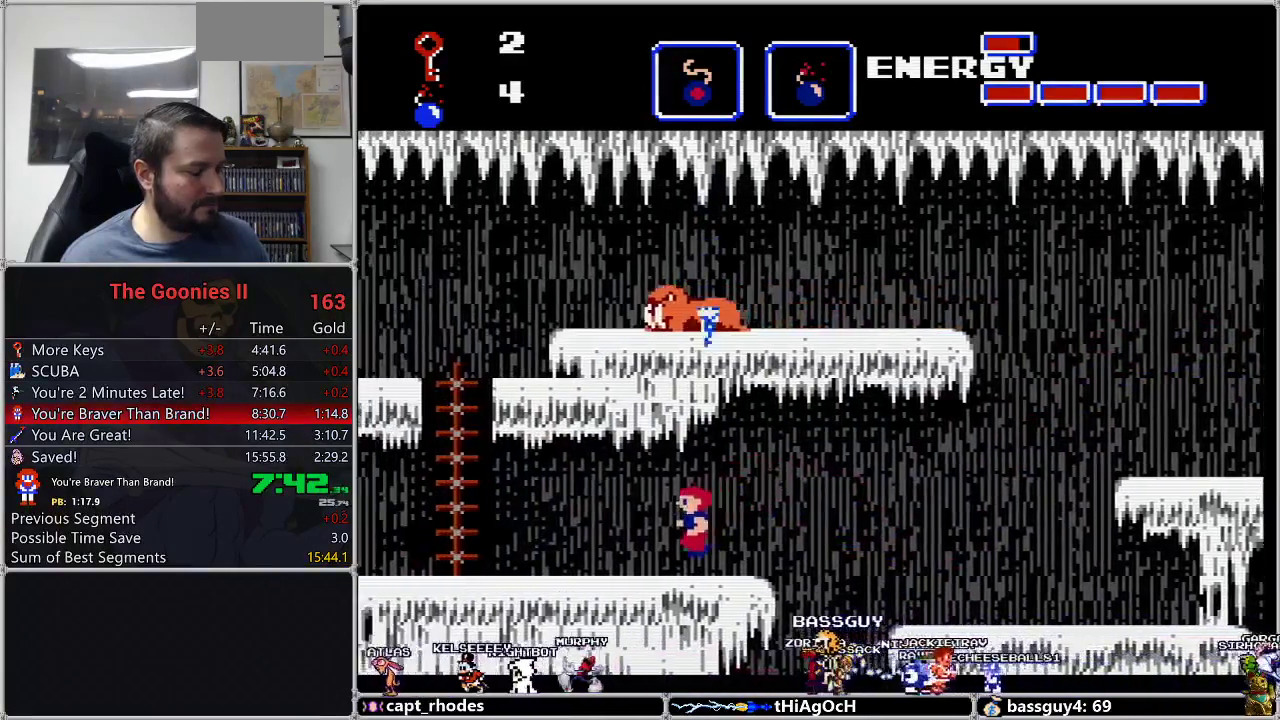
{"buttons": ["DPAD_LEFT"], "events": []}
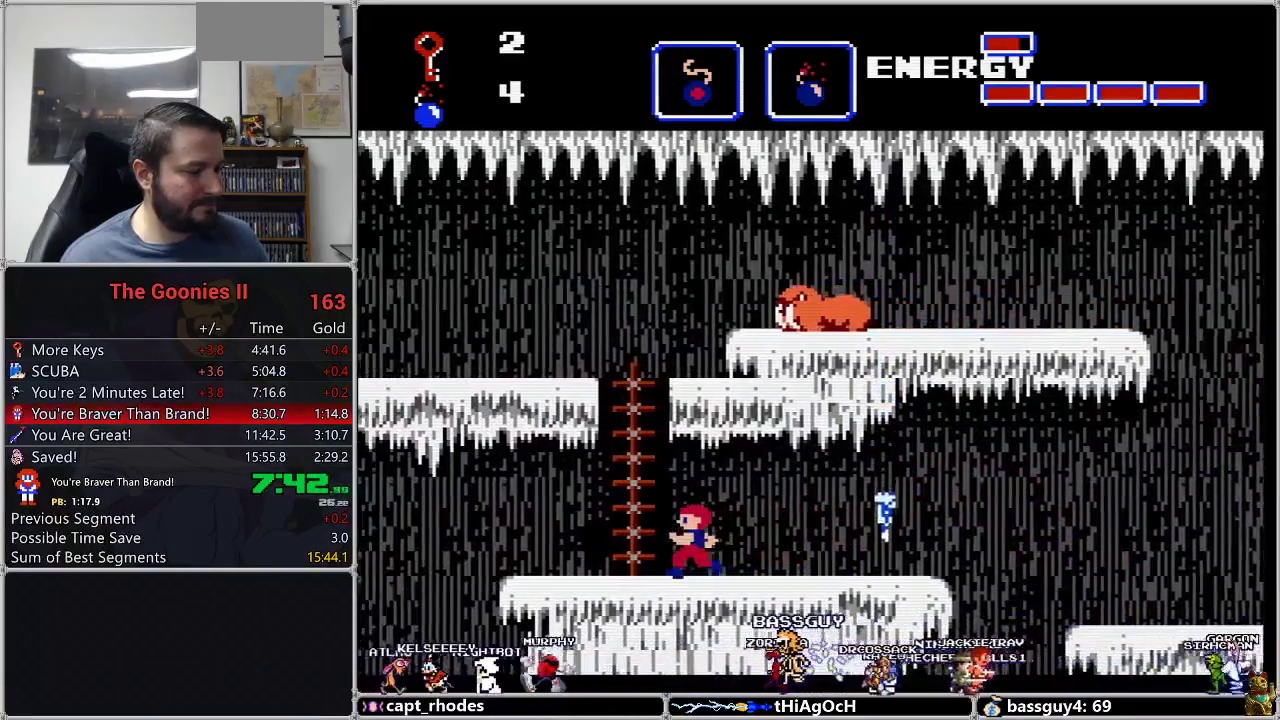
{"buttons": ["DPAD_UP"], "events": [[250, "DPAD_UP", "down"], [283, "DPAD_LEFT", "up"]]}
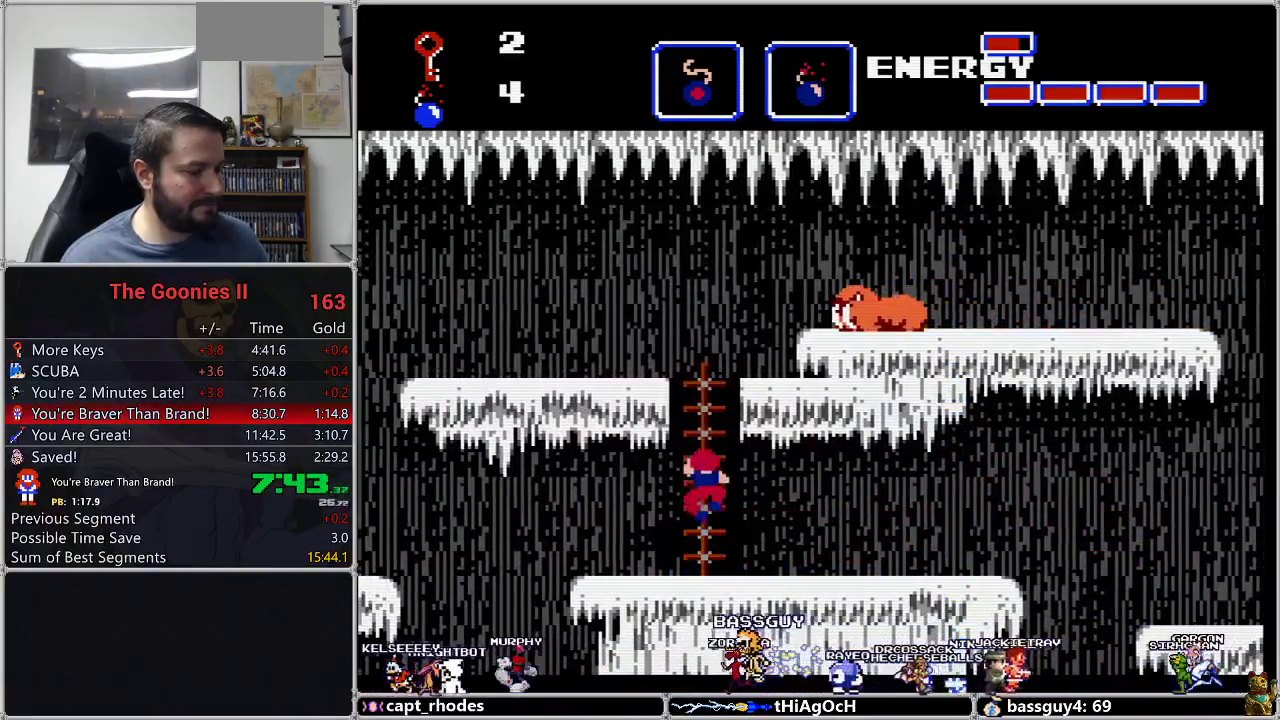
{"buttons": ["DPAD_UP"], "events": []}
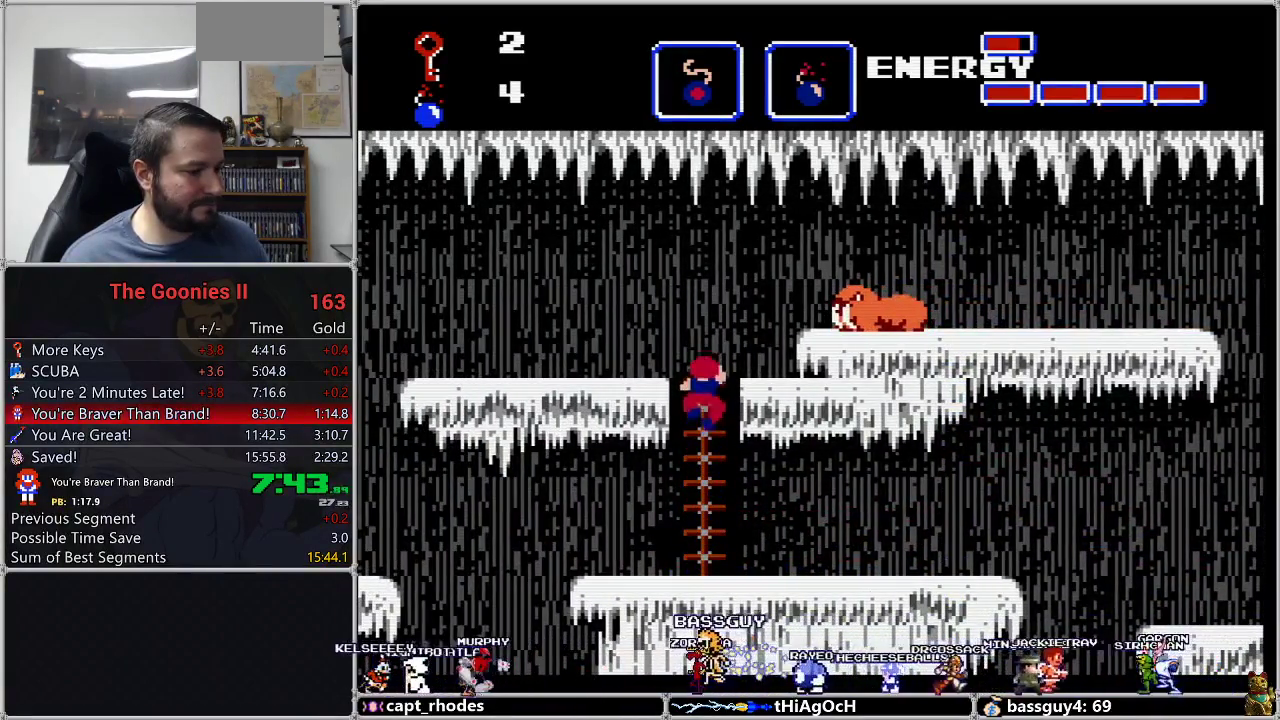
{"buttons": ["DPAD_LEFT"], "events": [[317, "DPAD_LEFT", "down"], [317, "DPAD_UP", "up"]]}
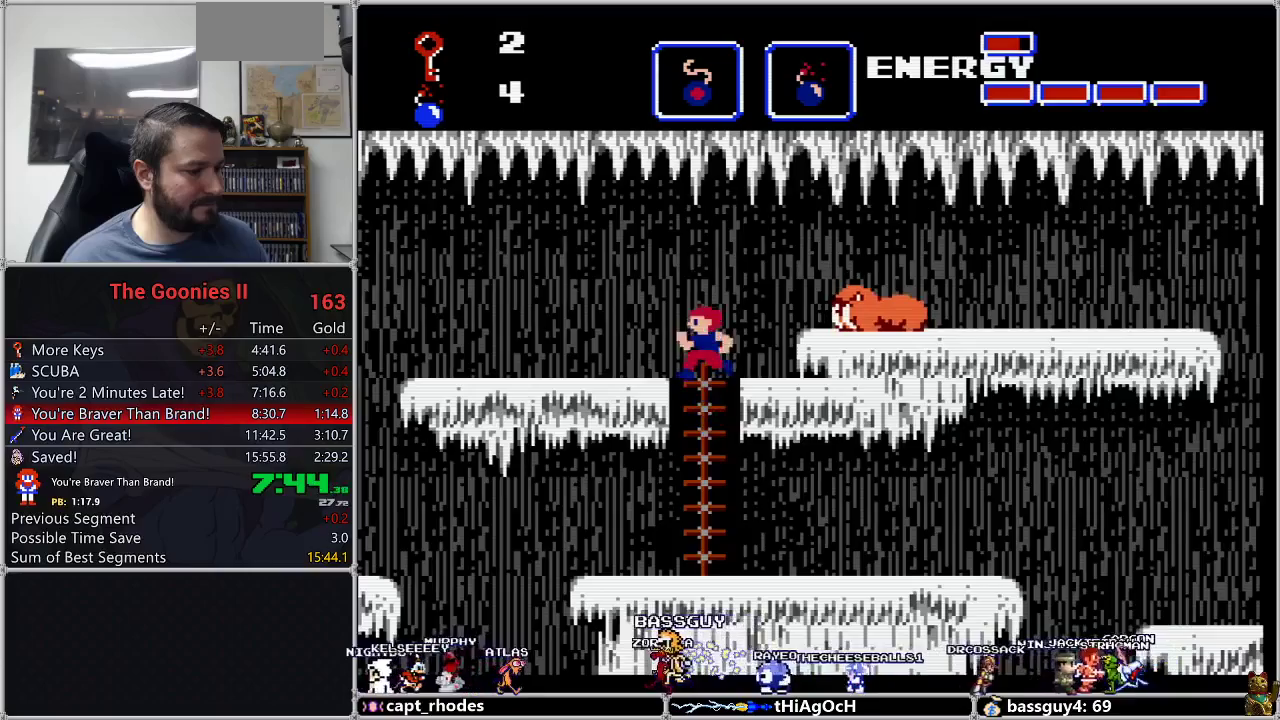
{"buttons": ["DPAD_LEFT"], "events": []}
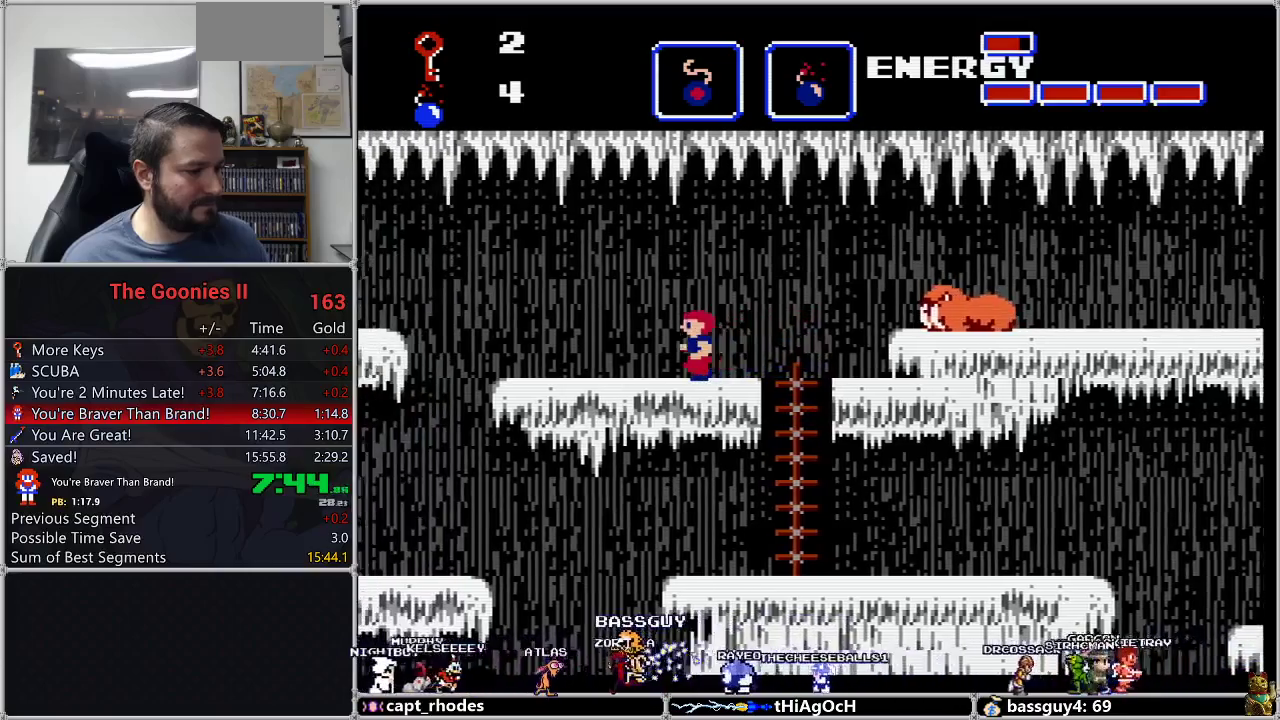
{"buttons": ["A", "DPAD_LEFT"], "events": [[483, "A", "down"]]}
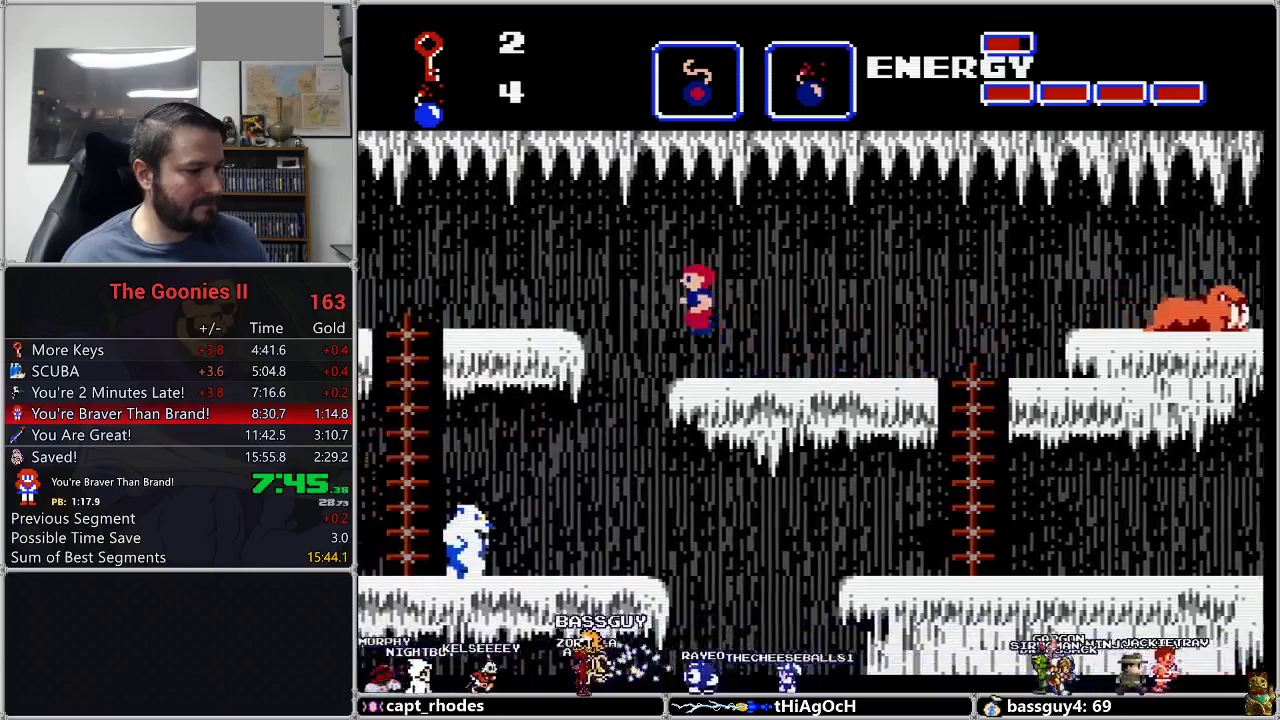
{"buttons": ["DPAD_LEFT"], "events": [[117, "A", "up"]]}
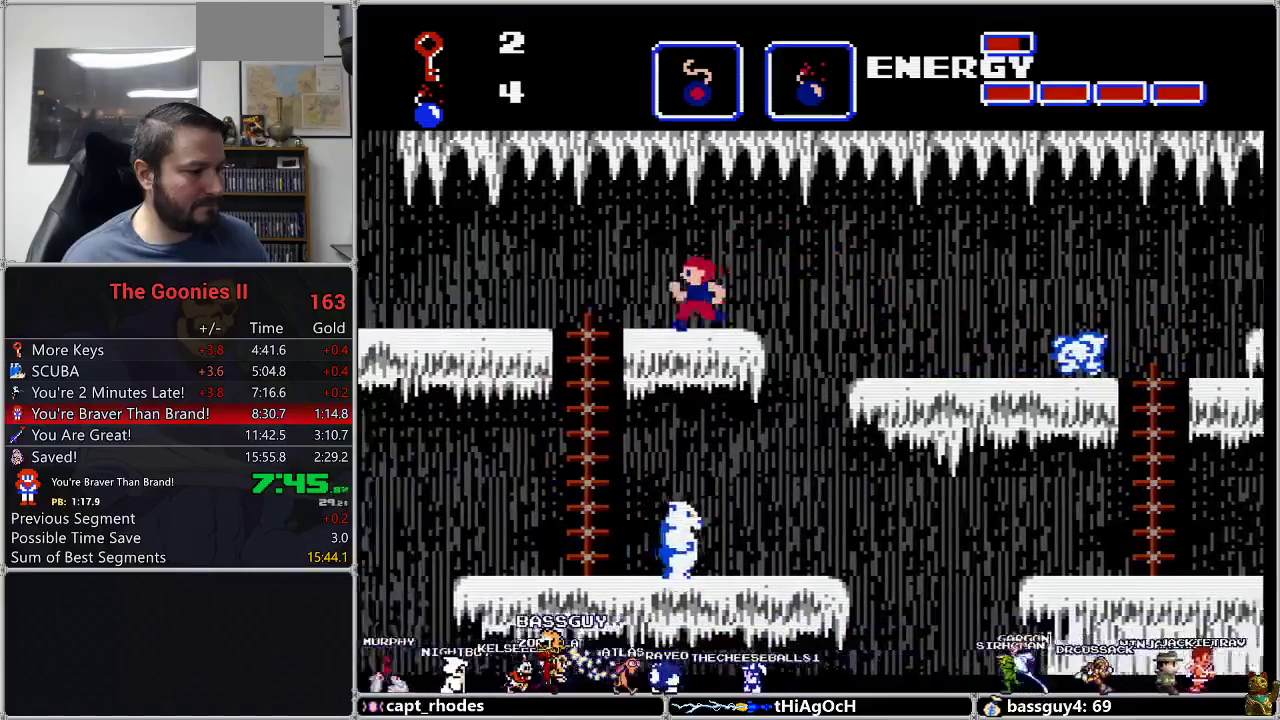
{"buttons": ["DPAD_LEFT"], "events": []}
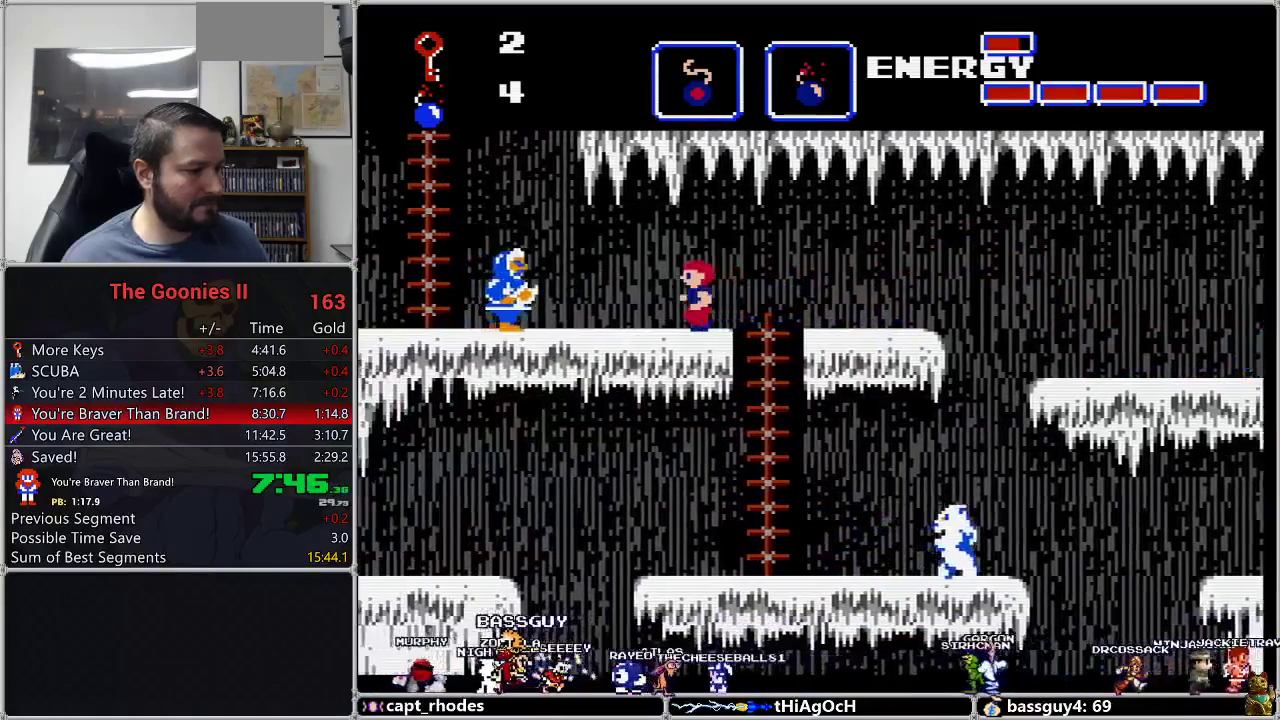
{"buttons": ["DPAD_LEFT"], "events": [[267, "A", "down"], [350, "A", "up"]]}
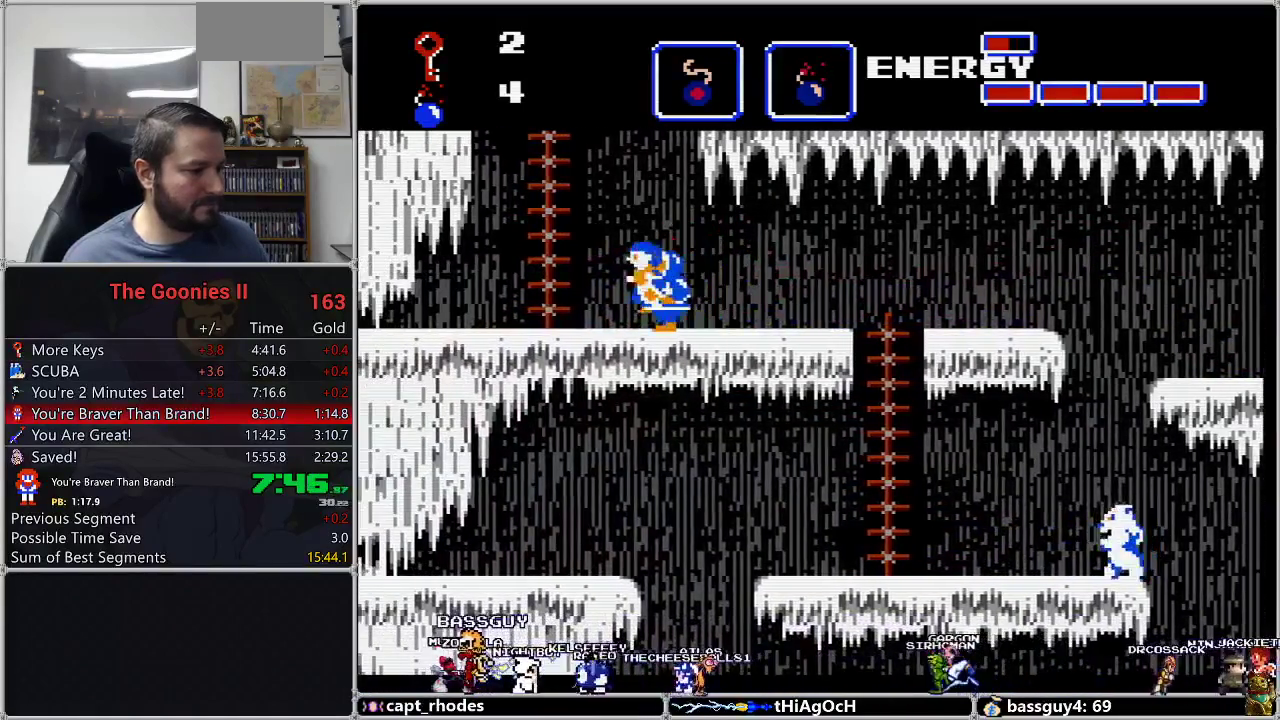
{"buttons": ["DPAD_UP"], "events": [[267, "DPAD_UP", "down"], [300, "DPAD_LEFT", "up"]]}
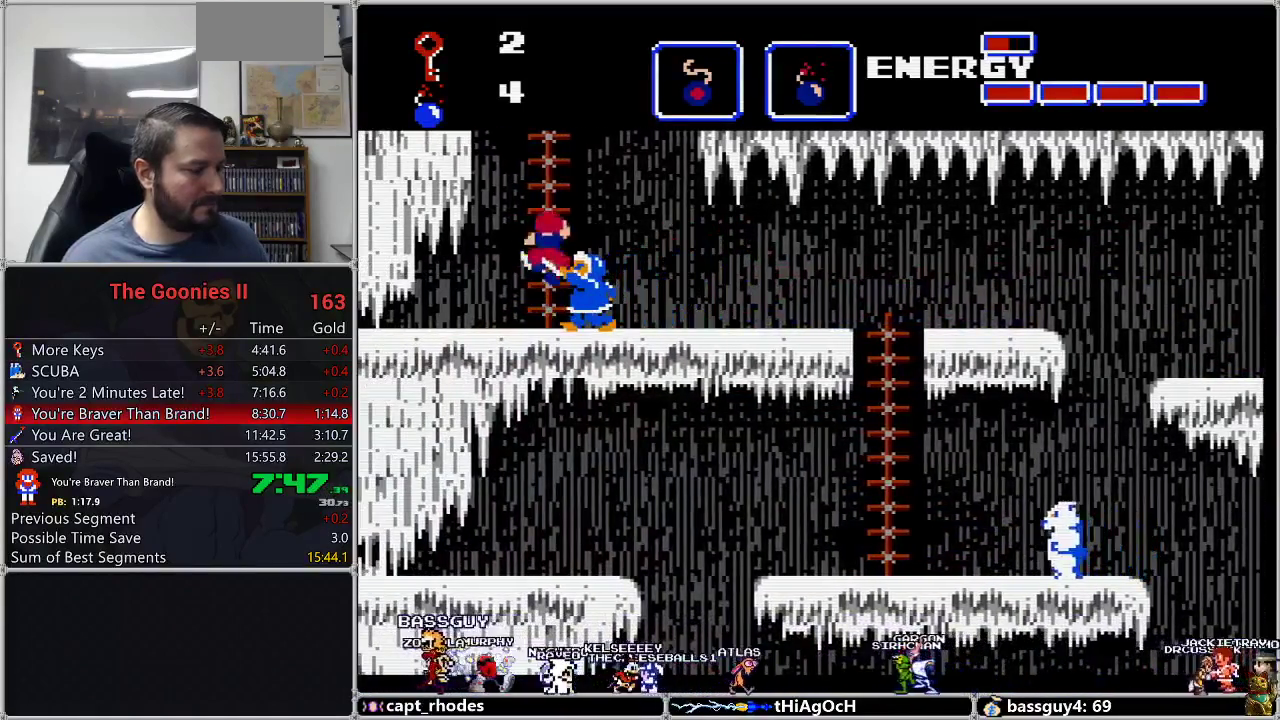
{"buttons": ["DPAD_UP"], "events": []}
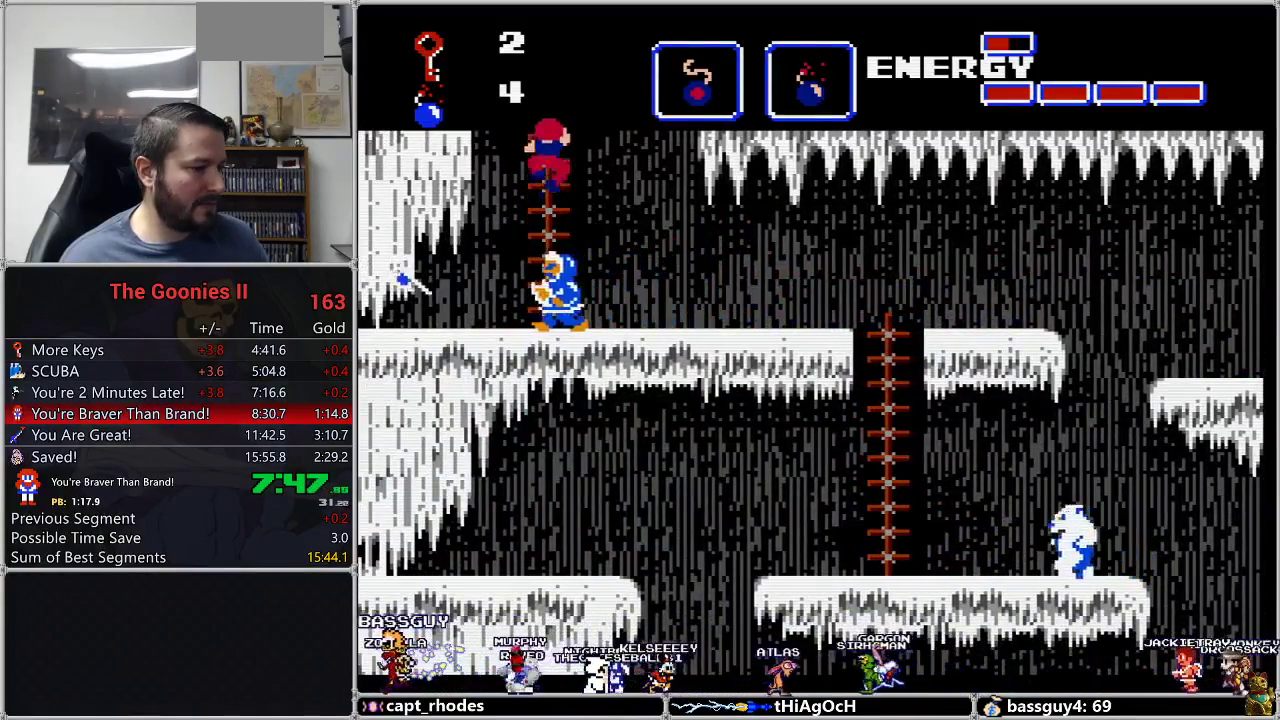
{"buttons": ["DPAD_UP"], "events": []}